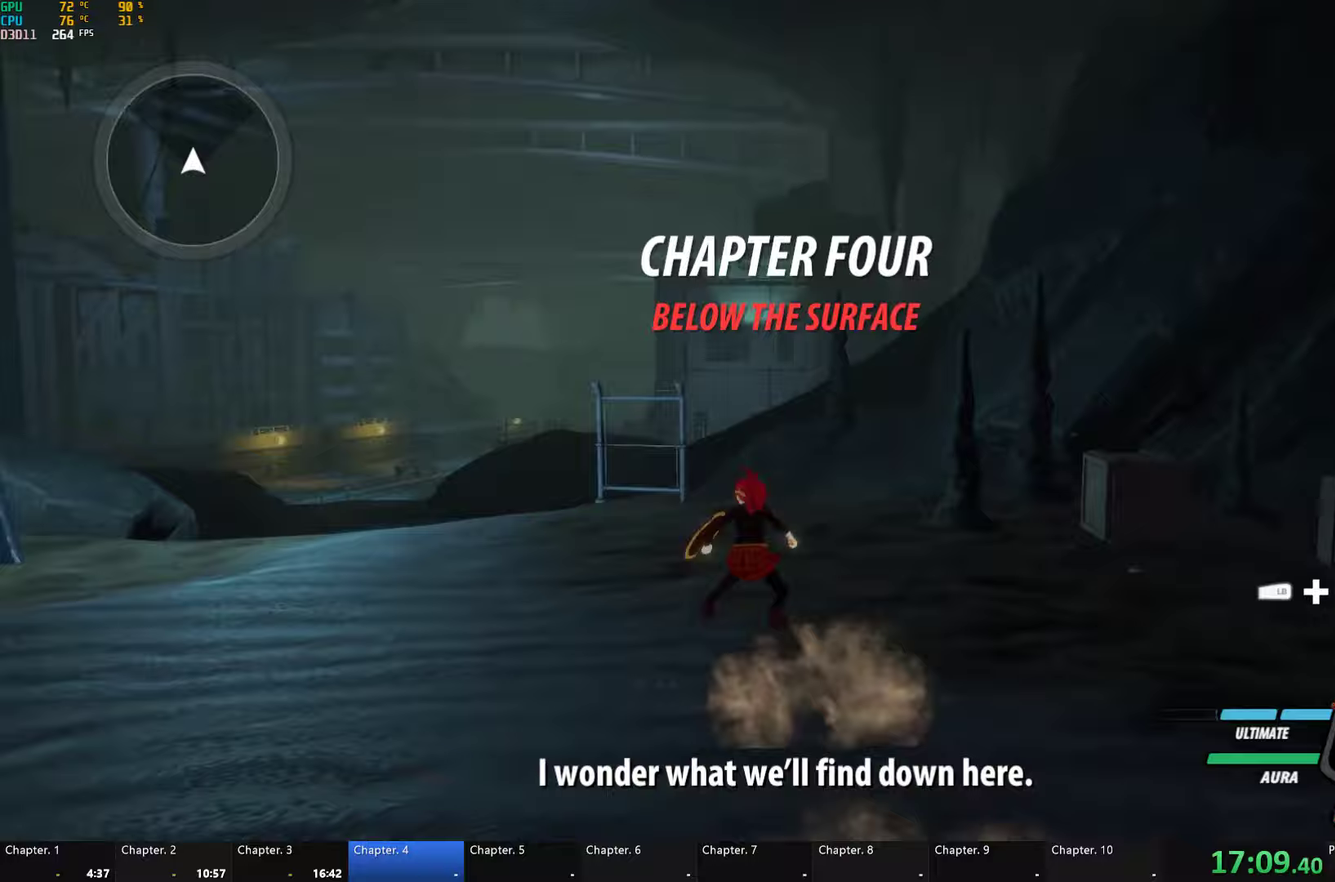
Gameplay with a controller (Xbox layout); each line is a JSON object with the inputs held at the frame after it (dt_ms = milliseconds from this image to that frame). "events" lists button and stick changes between this image and that frame as [ms after this image, input, new state], when the widget could be followed in between. Not read: L2 R2.
{"dt_ms": 750, "buttons": ["Y", "L1"], "left_stick": "up", "right_stick": "center", "events": [[17, "L1", "down"], [17, "Y", "down"], [67, "B", "down"], [100, "Y", "up"], [150, "L1", "up"], [167, "B", "up"], [267, "L1", "down"], [300, "Y", "down"], [317, "B", "down"], [383, "Y", "up"], [417, "B", "up"], [417, "L1", "up"], [483, "L1", "down"], [533, "Y", "down"], [567, "B", "down"], [583, "Y", "up"], [633, "L1", "up"], [667, "B", "up"], [750, "L1", "down"], [750, "Y", "down"]]}
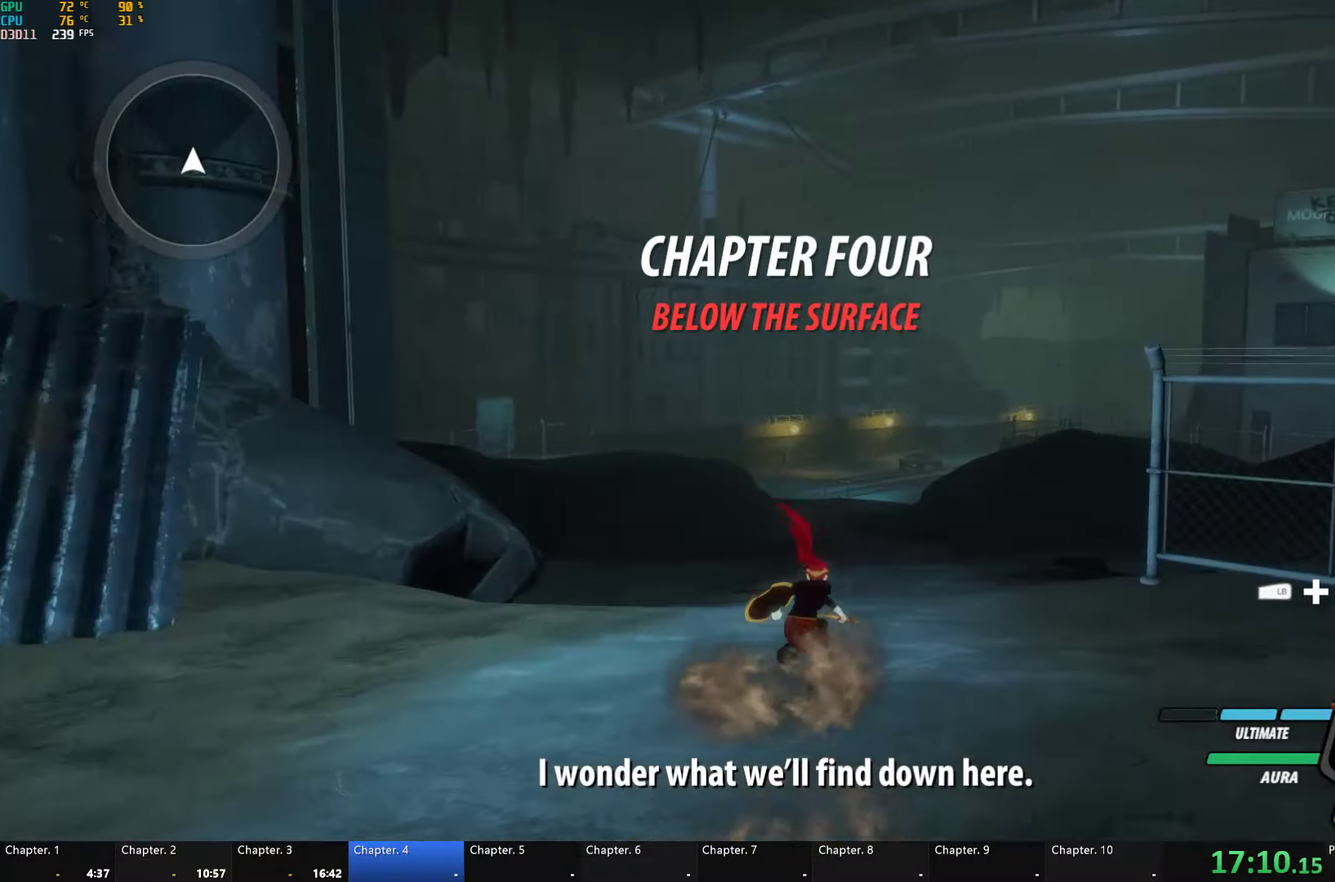
{"dt_ms": 500, "buttons": [], "left_stick": "up", "right_stick": "center", "events": [[33, "B", "down"], [67, "Y", "up"], [150, "B", "up"], [150, "L1", "up"], [283, "L1", "down"], [300, "Y", "down"], [350, "B", "down"], [367, "Y", "up"], [433, "B", "up"], [433, "L1", "up"]]}
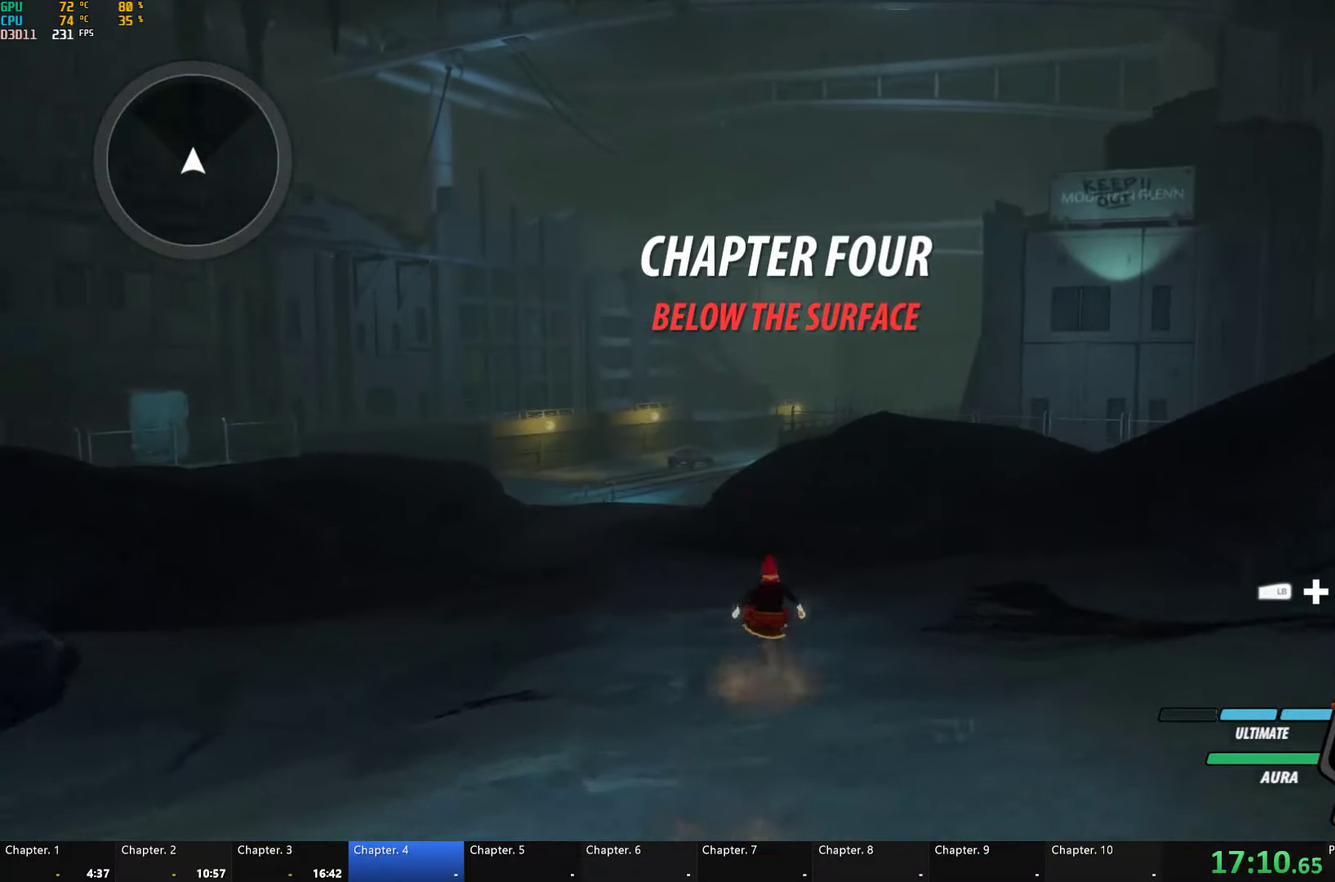
{"dt_ms": 500, "buttons": ["B", "L1"], "left_stick": "up", "right_stick": "center", "events": [[83, "L1", "down"], [150, "Y", "down"], [167, "B", "down"], [217, "Y", "up"], [233, "L1", "up"], [283, "B", "up"], [383, "L1", "down"], [433, "B", "down"]]}
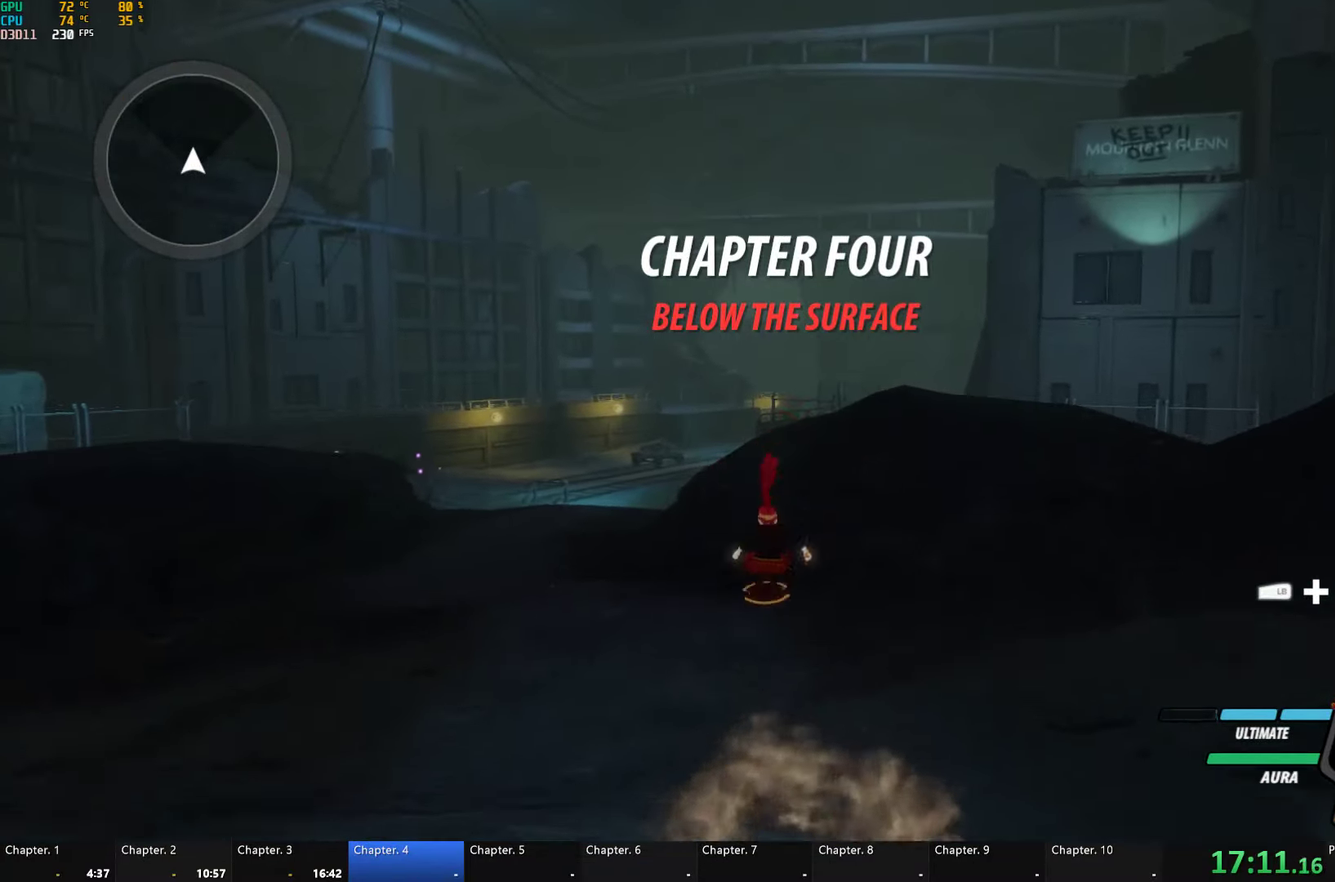
{"dt_ms": 500, "buttons": ["Y", "L1"], "left_stick": "up", "right_stick": "center", "events": [[33, "B", "up"], [33, "L1", "up"], [183, "L1", "down"], [200, "Y", "down"], [250, "B", "down"], [300, "Y", "up"], [333, "L1", "up"], [350, "B", "up"], [433, "L1", "down"], [500, "Y", "down"]]}
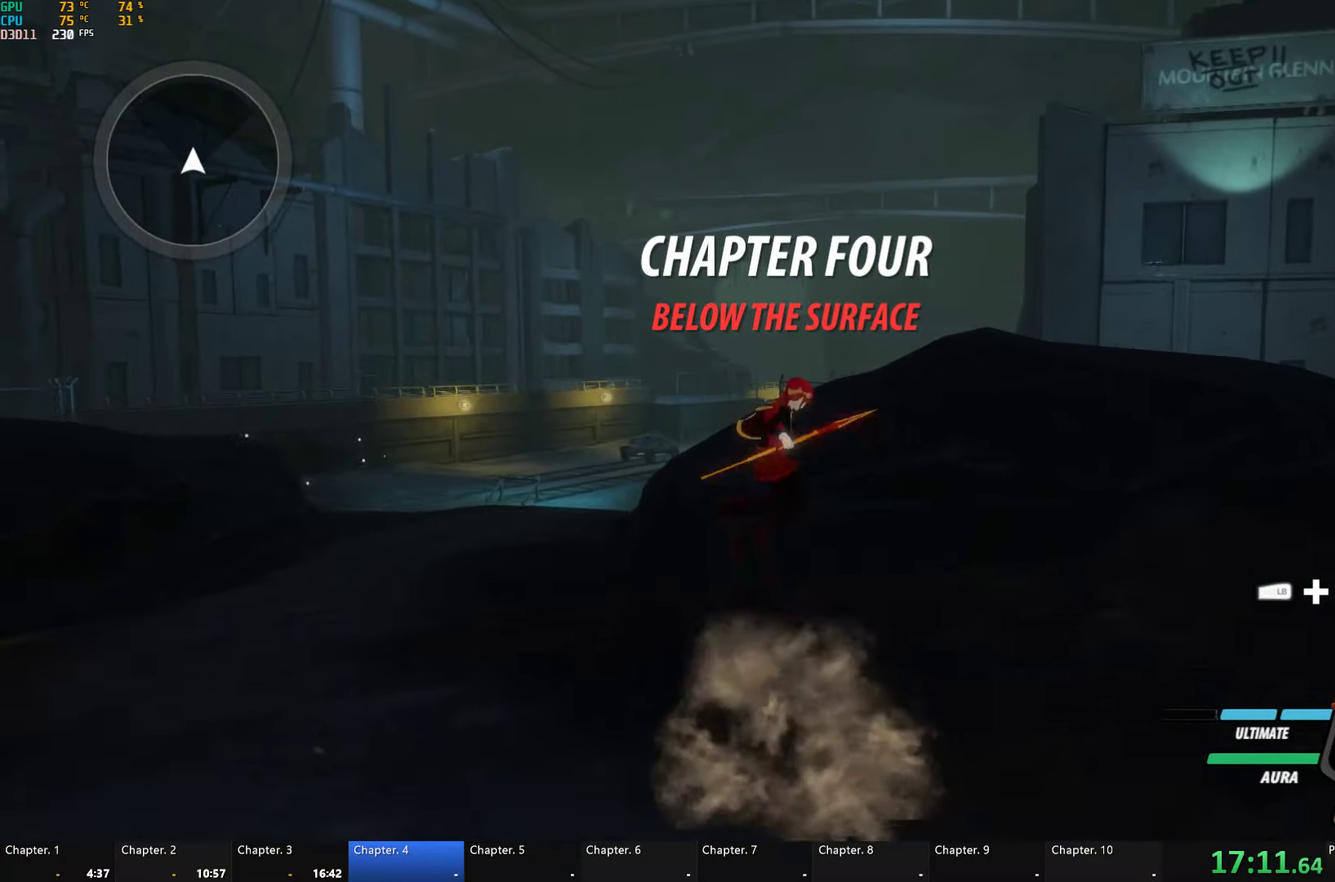
{"dt_ms": 500, "buttons": ["A", "L1"], "left_stick": "up", "right_stick": "center", "events": [[17, "B", "down"], [83, "Y", "up"], [100, "L1", "up"], [150, "B", "up"], [200, "A", "down"], [250, "L1", "down"], [267, "A", "up"], [283, "Y", "down"], [317, "B", "down"], [350, "Y", "up"], [400, "L1", "up"], [417, "B", "up"], [483, "A", "down"], [500, "L1", "down"]]}
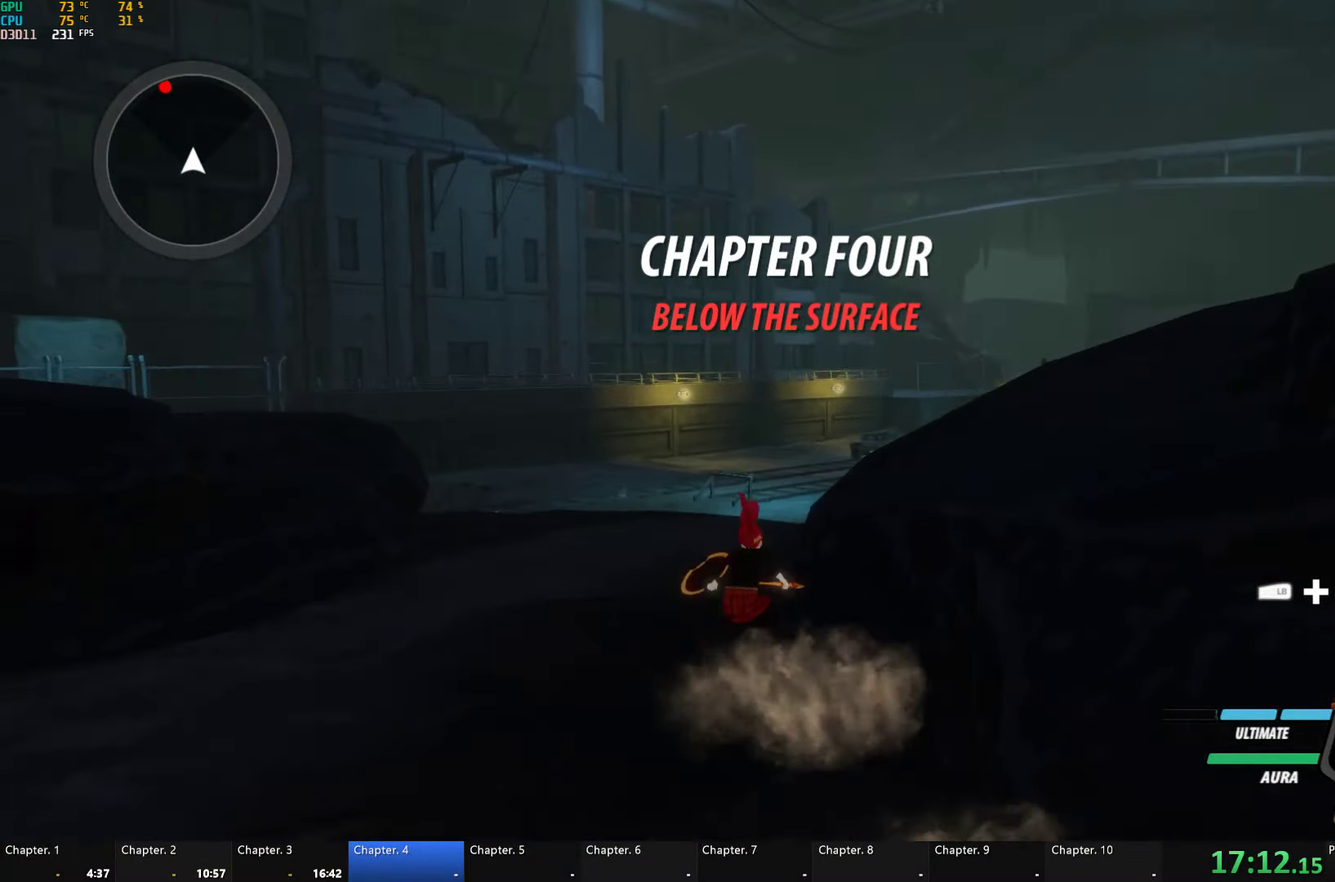
{"dt_ms": 500, "buttons": [], "left_stick": "up", "right_stick": "center", "events": [[33, "A", "up"], [33, "Y", "down"], [67, "B", "down"], [117, "Y", "up"], [167, "L1", "up"], [200, "B", "up"], [267, "A", "down"], [283, "L1", "down"], [300, "A", "up"], [317, "Y", "down"], [367, "B", "down"], [400, "Y", "up"], [433, "B", "up"], [433, "L1", "up"]]}
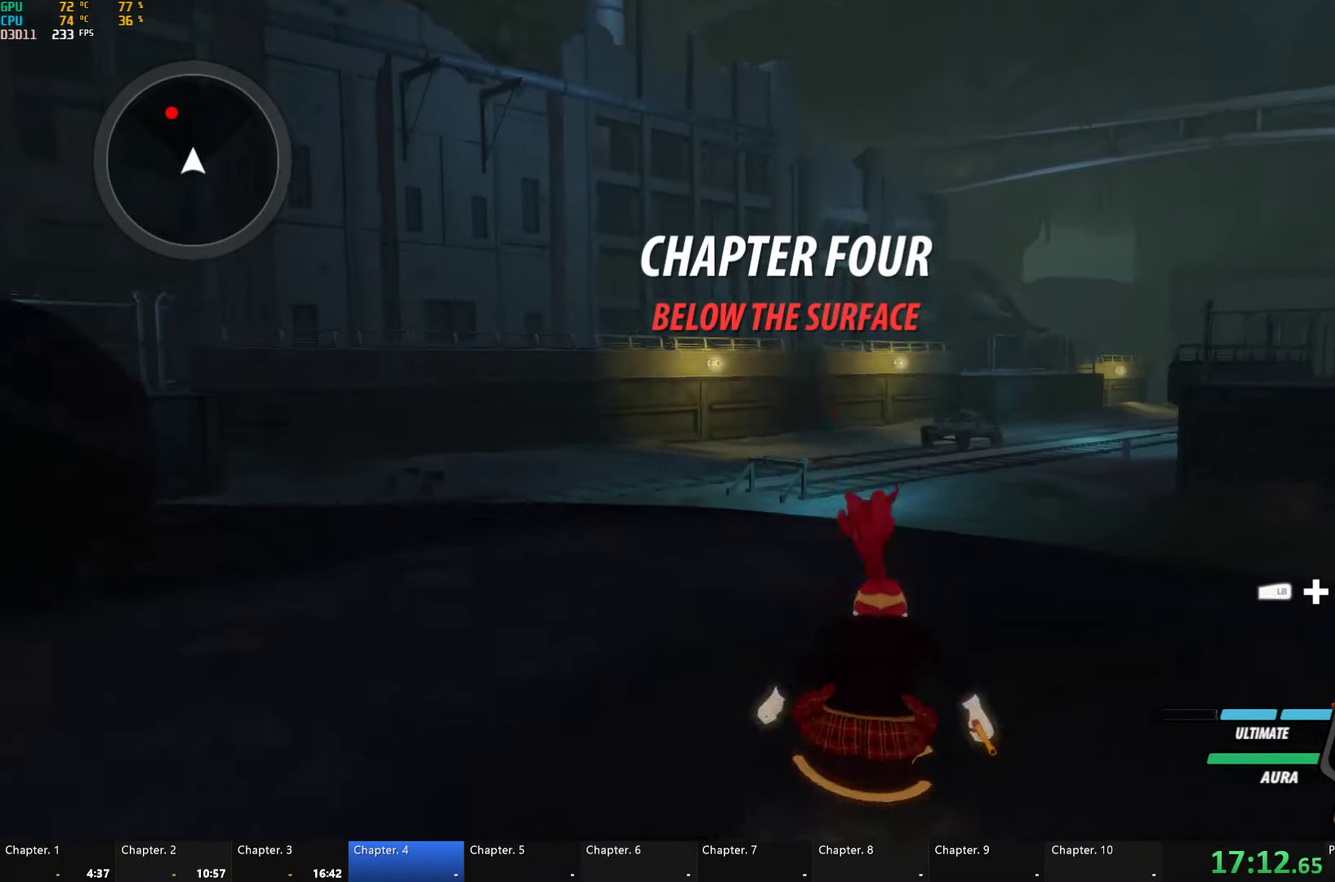
{"dt_ms": 500, "buttons": ["L1"], "left_stick": "up", "right_stick": "center", "events": [[50, "L1", "down"], [67, "Y", "down"], [100, "B", "down"], [150, "Y", "up"], [200, "B", "up"], [200, "L1", "up"], [267, "L1", "down"], [283, "Y", "down"], [317, "B", "down"], [350, "Y", "up"], [383, "B", "up"], [383, "L1", "up"], [483, "L1", "down"]]}
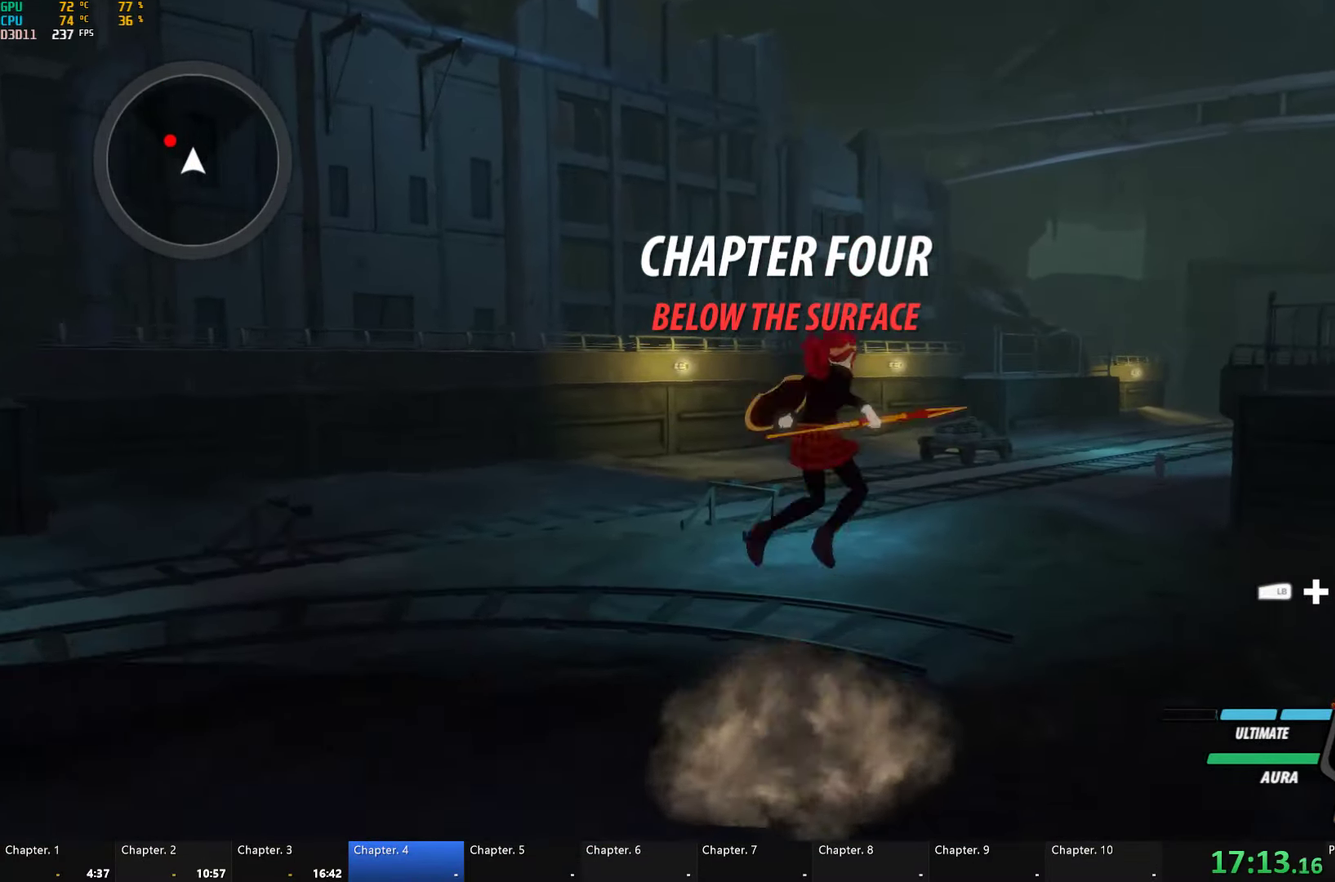
{"dt_ms": 500, "buttons": ["A", "L1"], "left_stick": "up", "right_stick": "center", "events": [[17, "Y", "down"], [33, "B", "down"], [83, "Y", "up"], [133, "L1", "up"], [150, "B", "up"], [267, "right_stick", "down-left"], [350, "right_stick", "center"], [483, "A", "down"], [483, "L1", "down"]]}
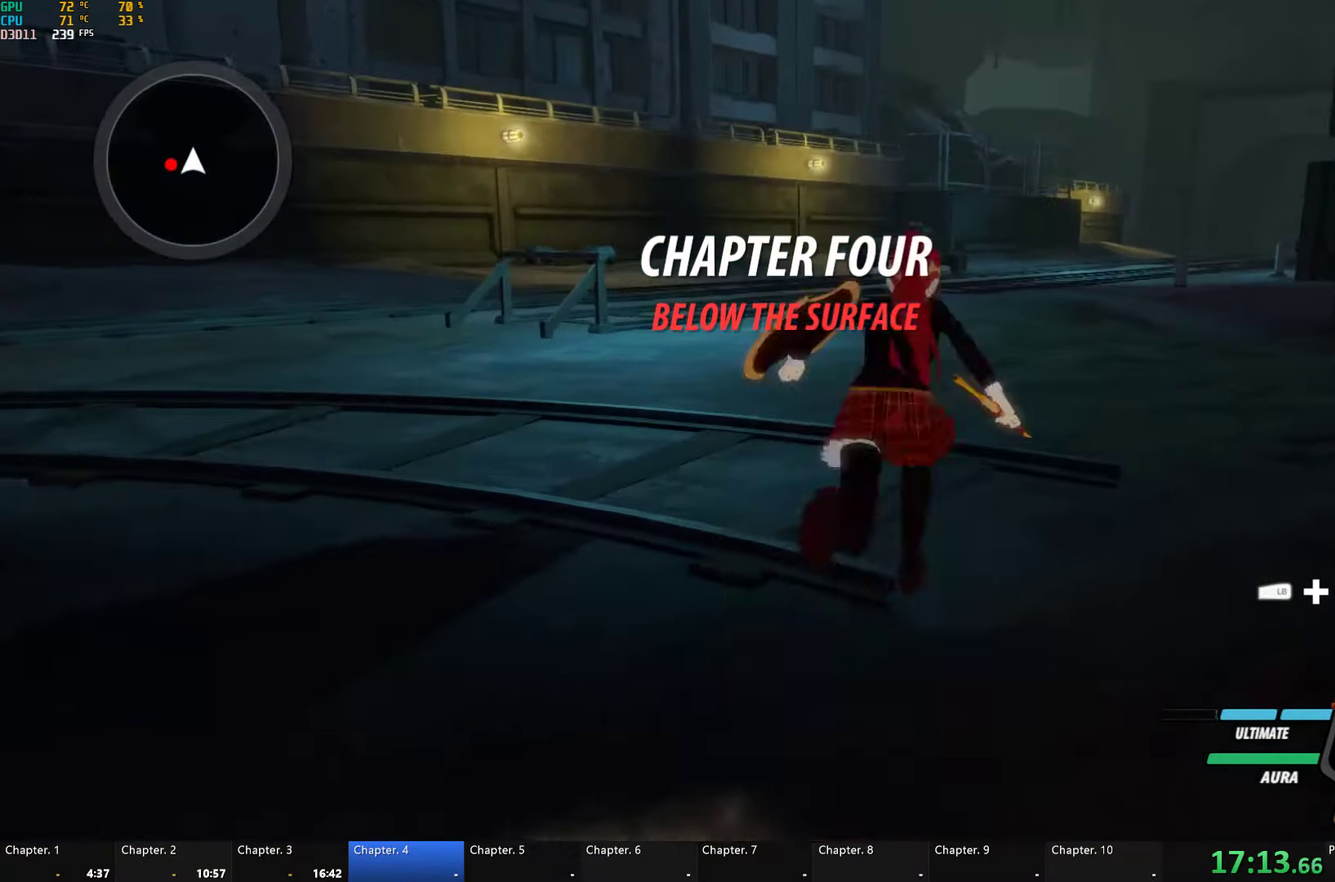
{"dt_ms": 500, "buttons": ["Y", "L1"], "left_stick": "up", "right_stick": "center", "events": [[17, "A", "up"], [33, "Y", "down"], [67, "B", "down"], [100, "Y", "up"], [167, "B", "up"], [167, "L1", "up"], [217, "A", "down"], [250, "A", "up"], [250, "L1", "down"], [267, "Y", "down"], [300, "B", "down"], [317, "Y", "up"], [383, "L1", "up"], [400, "B", "up"], [433, "A", "down"], [450, "L1", "down"], [467, "A", "up"], [483, "Y", "down"]]}
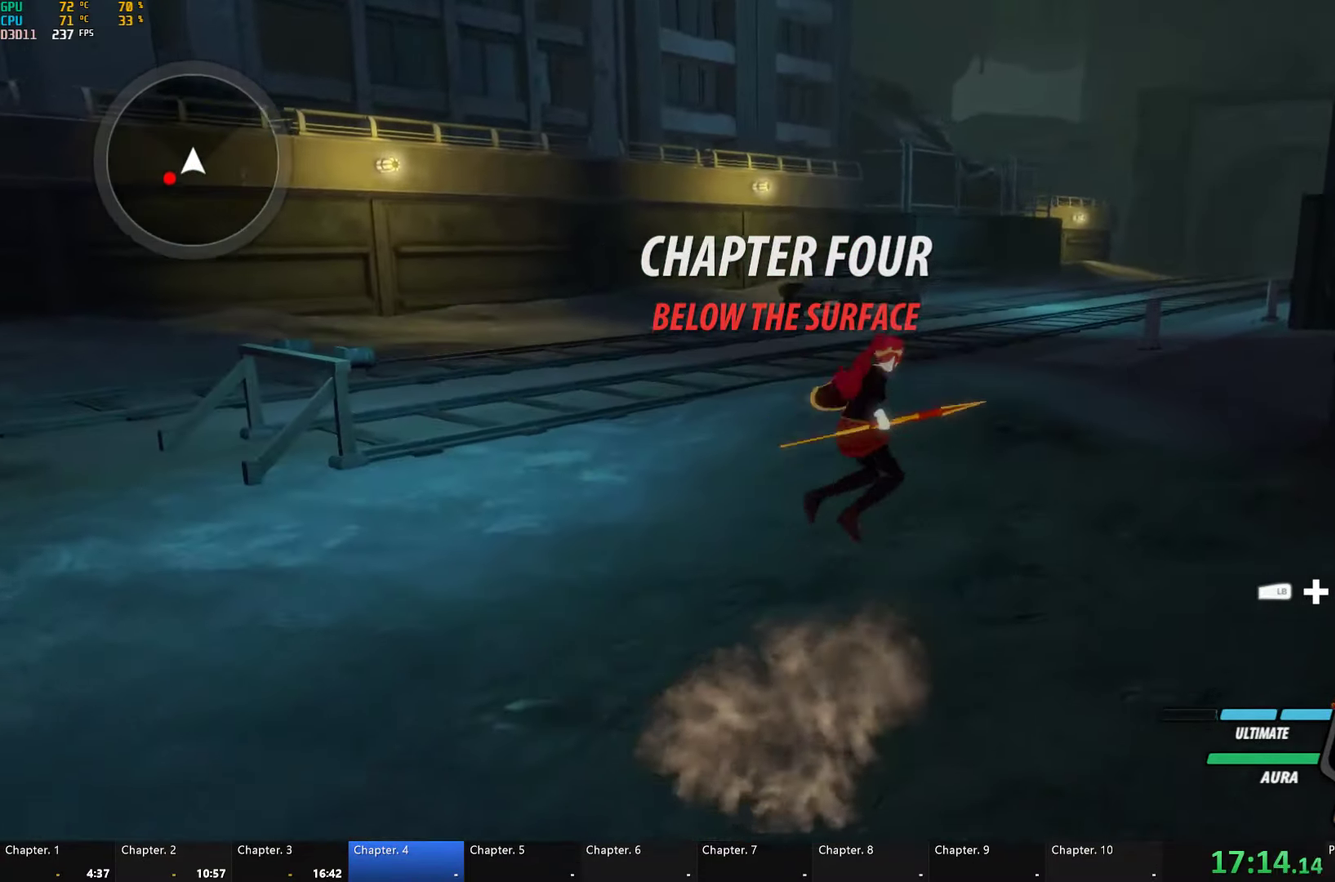
{"dt_ms": 516, "buttons": ["B"], "left_stick": "up", "right_stick": "center", "events": [[33, "B", "down"], [67, "Y", "up"], [83, "L1", "up"], [117, "B", "up"], [150, "L1", "down"], [200, "Y", "down"], [217, "B", "down"], [267, "Y", "up"], [300, "L1", "up"], [333, "B", "up"], [366, "L1", "down"], [416, "Y", "down"], [449, "B", "down"], [466, "Y", "up"], [516, "L1", "up"]]}
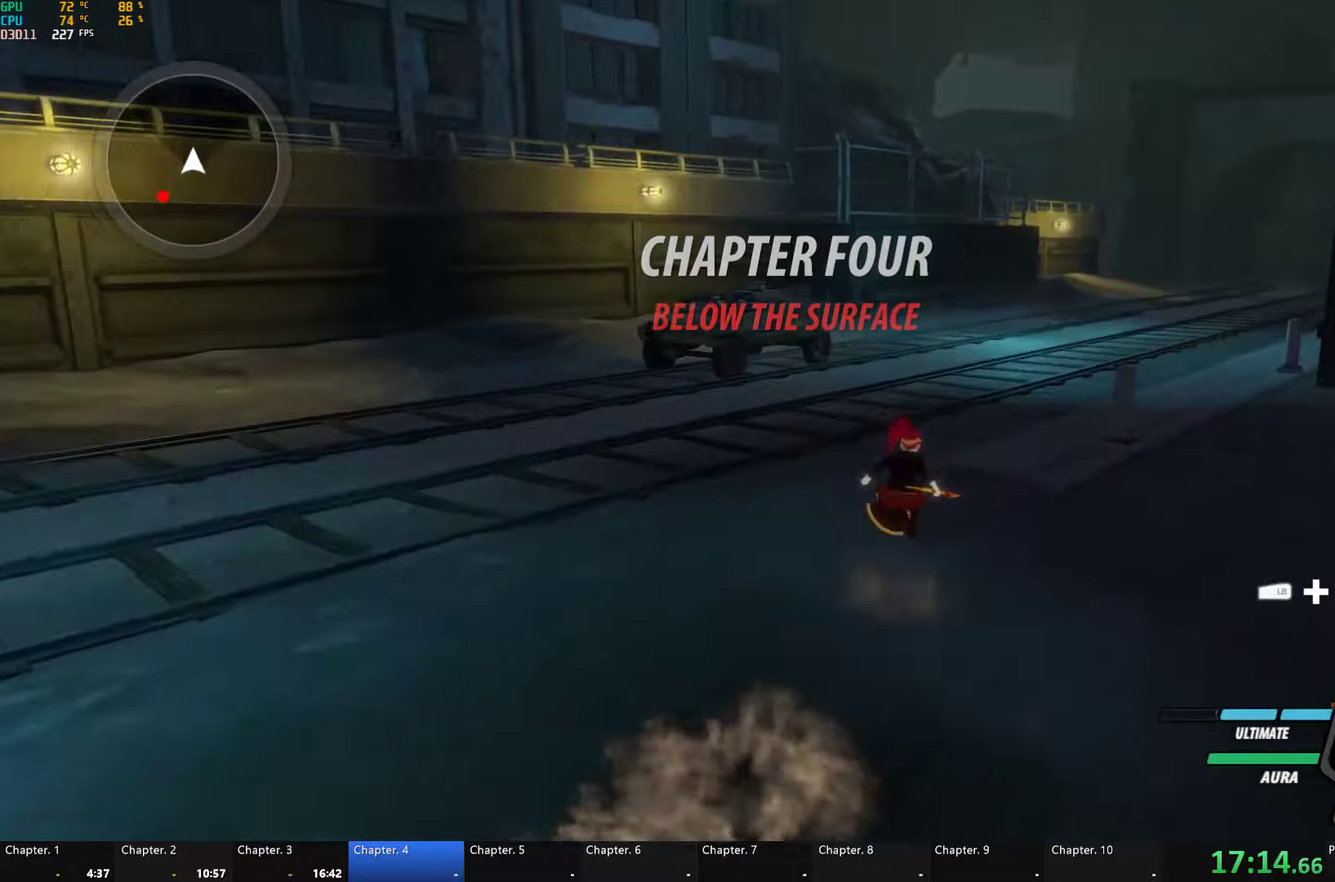
{"dt_ms": 500, "buttons": ["B", "Y", "L1"], "left_stick": "up-right", "right_stick": "center", "events": [[17, "B", "up"], [67, "L1", "down"], [117, "B", "down"], [200, "B", "up"], [217, "left_stick", "up-right"], [283, "Y", "down"], [317, "B", "down"], [350, "Y", "up"], [383, "L1", "up"], [417, "B", "up"], [433, "L1", "down"], [483, "B", "down"], [483, "Y", "down"]]}
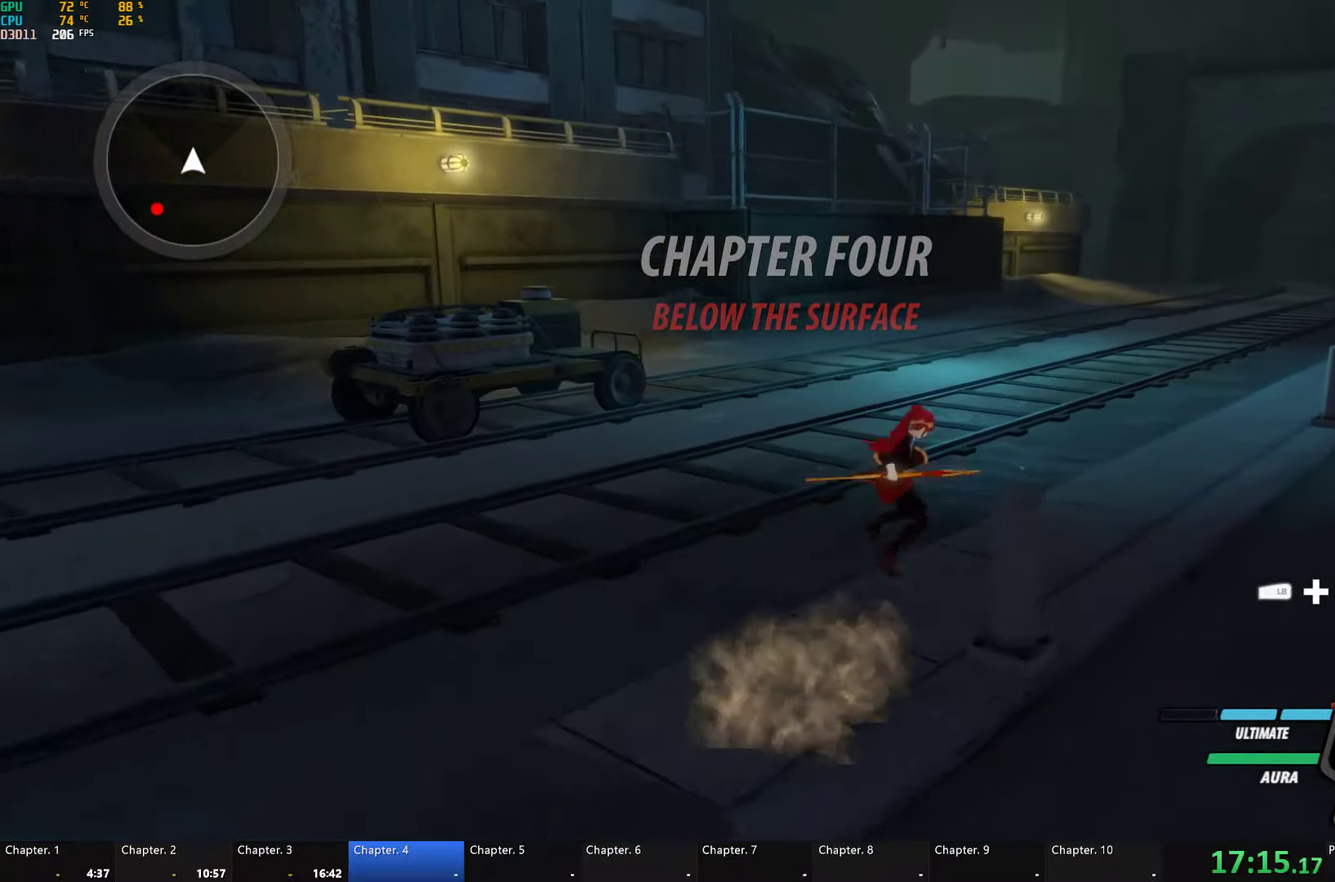
{"dt_ms": 500, "buttons": ["A"], "left_stick": "up-right", "right_stick": "center"}
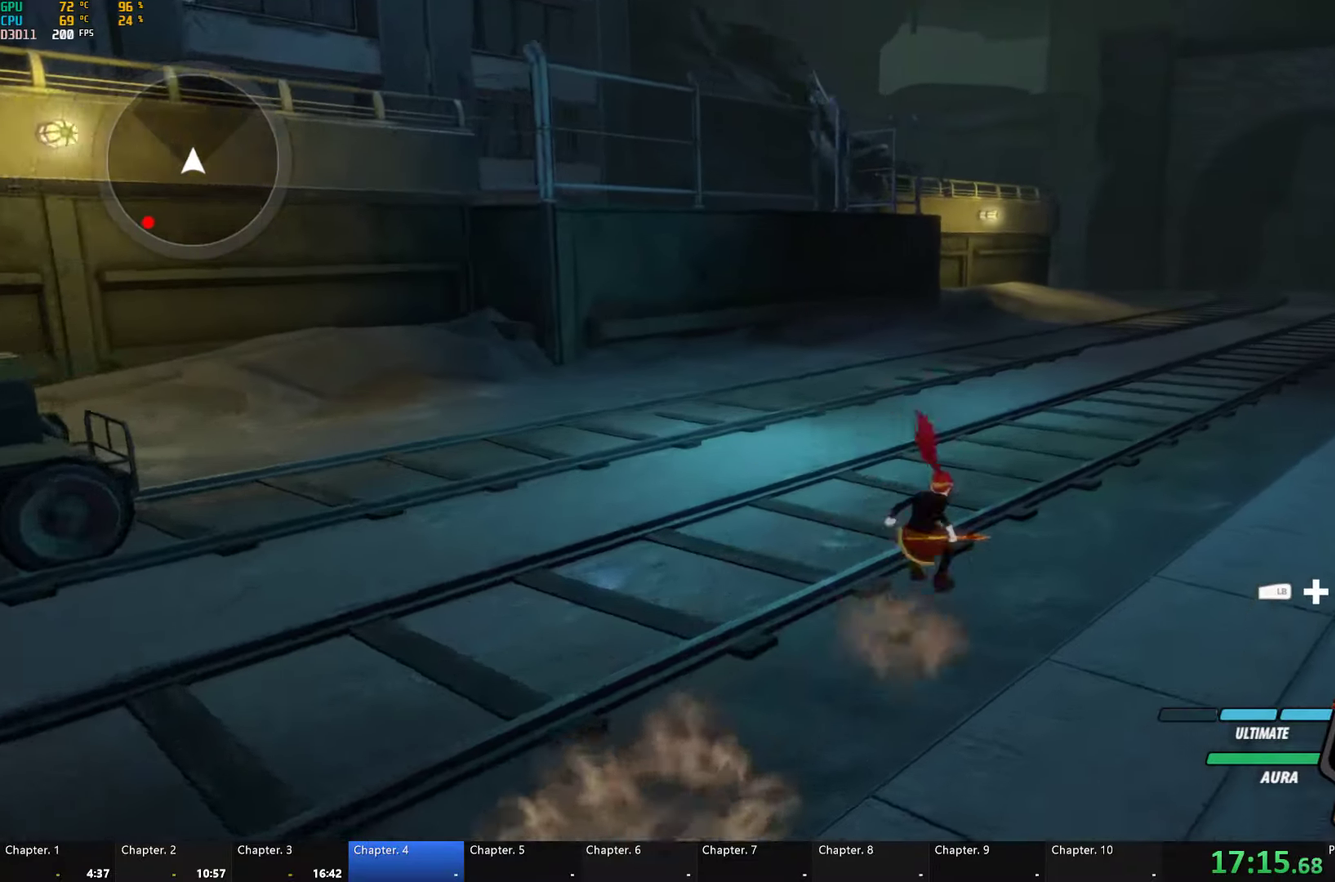
{"dt_ms": 500, "buttons": ["B", "L1"], "left_stick": "up-right", "right_stick": "center", "events": [[17, "A", "up"], [17, "L1", "down"], [33, "Y", "down"], [50, "B", "down"], [100, "Y", "up"], [167, "A", "down"], [167, "B", "up"], [167, "L1", "up"], [200, "L1", "down"], [217, "A", "up"], [233, "Y", "down"], [267, "B", "down"], [283, "Y", "up"], [333, "B", "up"], [333, "L1", "up"], [350, "A", "down"], [367, "L1", "down"], [400, "A", "up"], [400, "Y", "down"], [450, "B", "down"], [483, "Y", "up"]]}
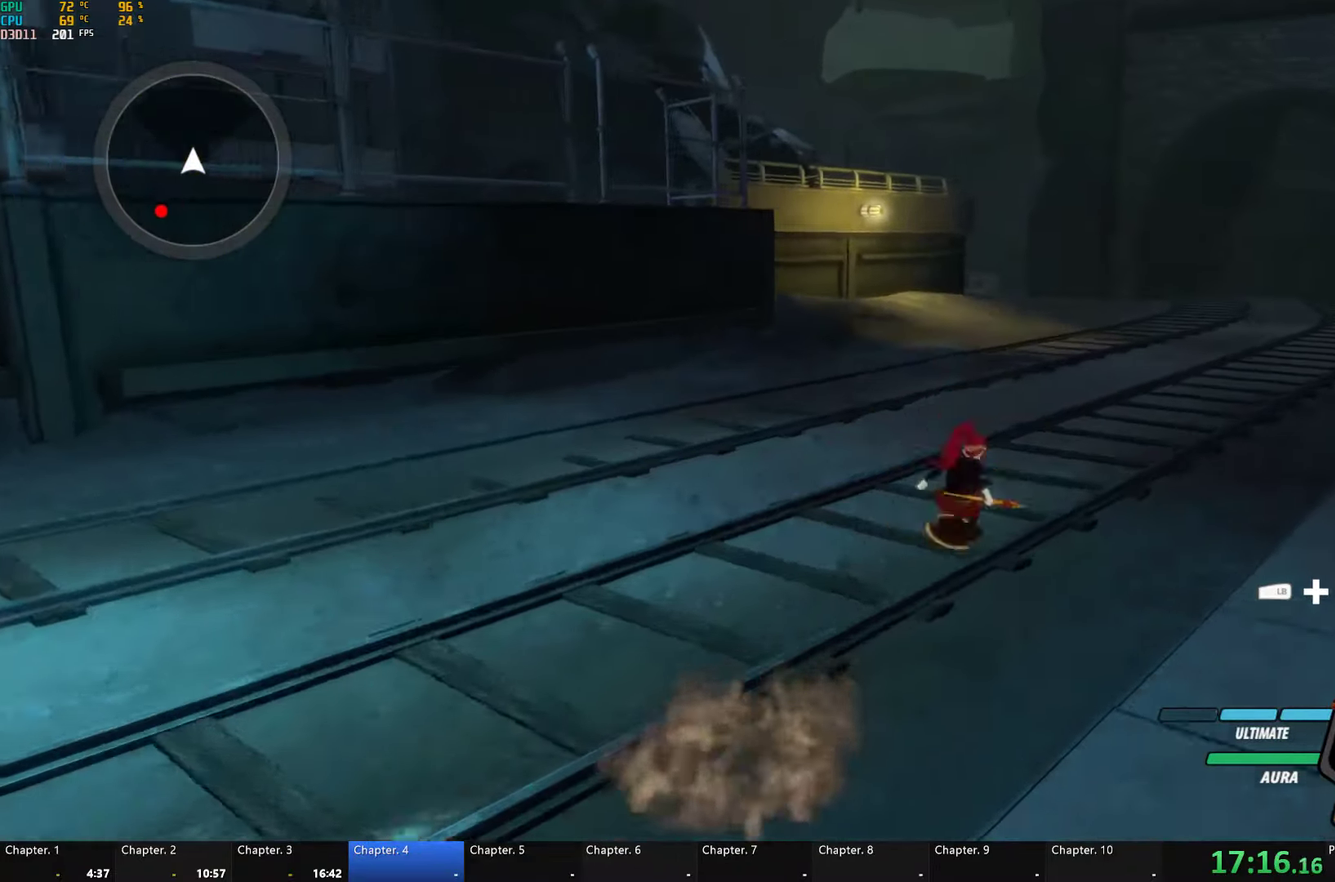
{"dt_ms": 500, "buttons": ["B", "Y", "L1"], "left_stick": "up-right", "right_stick": "center", "events": [[17, "B", "up"], [17, "L1", "up"], [67, "L1", "down"], [100, "Y", "down"], [117, "B", "down"], [150, "Y", "up"], [200, "L1", "up"], [217, "B", "up"], [267, "L1", "down"], [283, "Y", "down"], [317, "B", "down"], [367, "Y", "up"], [383, "B", "up"], [400, "L1", "up"], [467, "L1", "down"], [500, "B", "down"], [500, "Y", "down"]]}
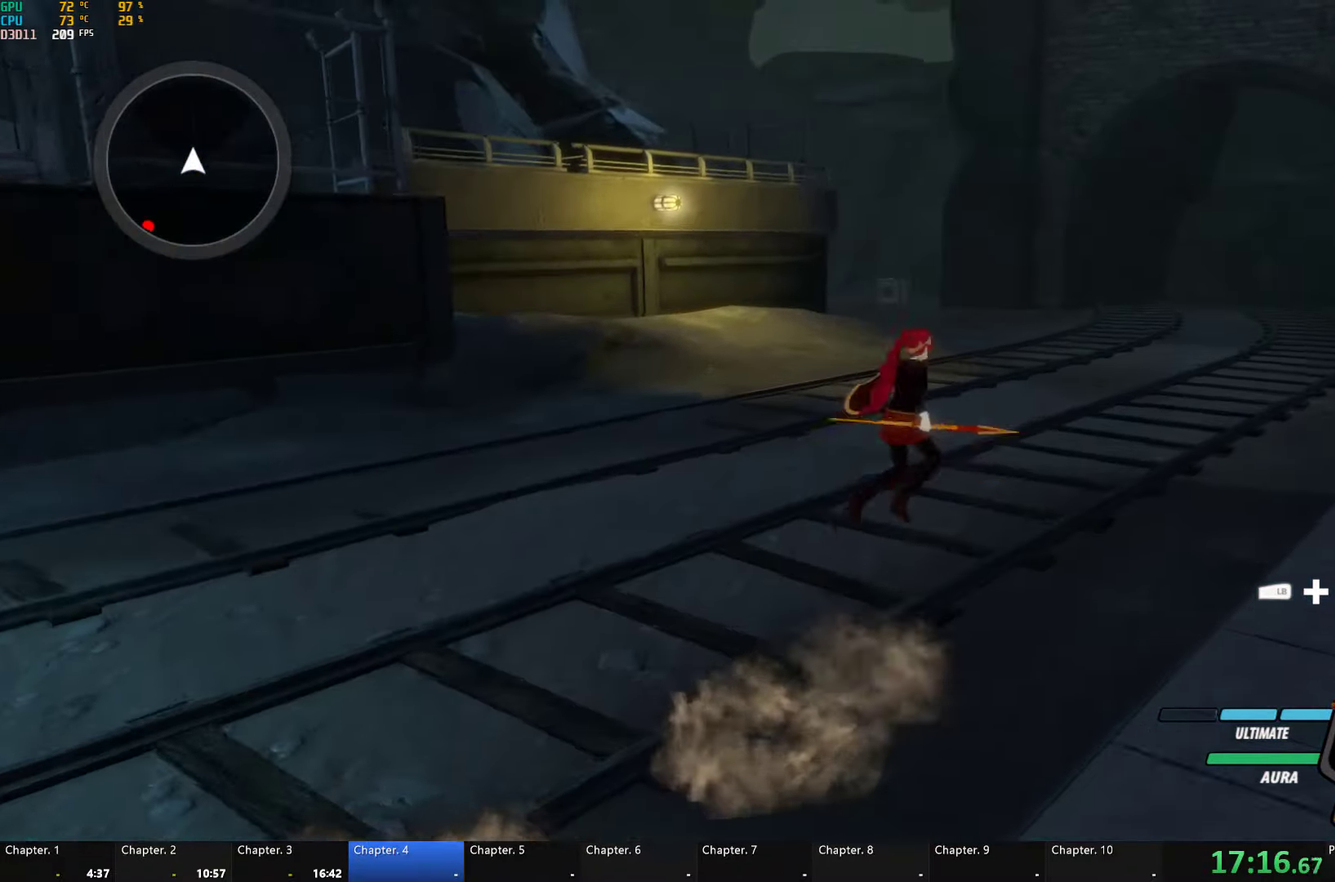
{"dt_ms": 500, "buttons": ["B", "L1"], "left_stick": "up-right", "right_stick": "center", "events": [[50, "Y", "up"], [83, "B", "up"], [100, "L1", "up"], [167, "L1", "down"], [183, "Y", "down"], [217, "B", "down"], [267, "Y", "up"], [300, "B", "up"], [300, "L1", "up"], [367, "L1", "down"], [400, "Y", "down"], [417, "B", "down"], [450, "Y", "up"]]}
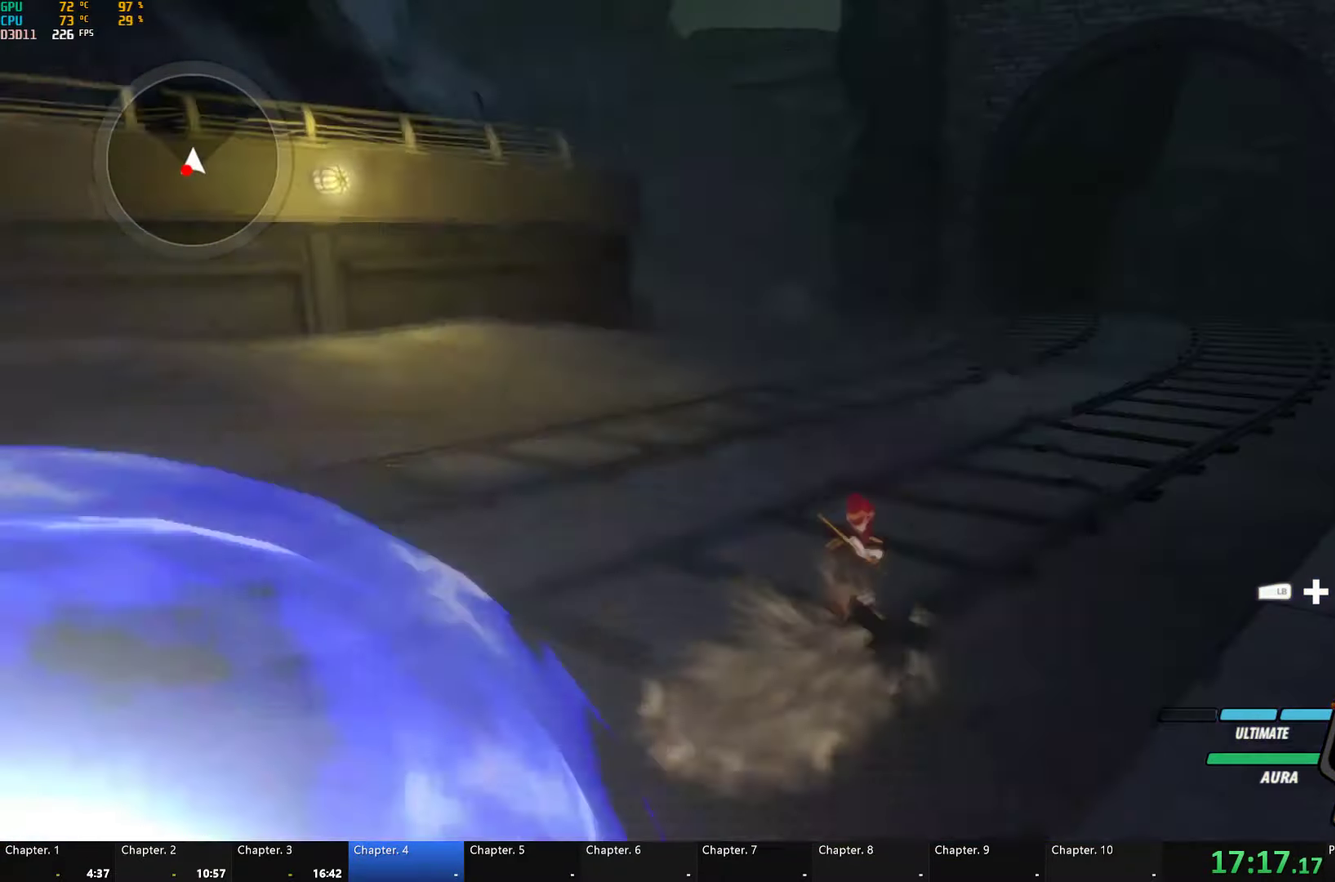
{"dt_ms": 500, "buttons": [], "left_stick": "down-left", "right_stick": "center", "events": [[17, "B", "up"], [17, "L1", "up"], [100, "left_stick", "up"], [167, "left_stick", "up-left"], [183, "L1", "down"], [250, "L1", "up"], [267, "left_stick", "left"], [317, "right_stick", "down-left"], [367, "left_stick", "down-left"], [433, "right_stick", "center"]]}
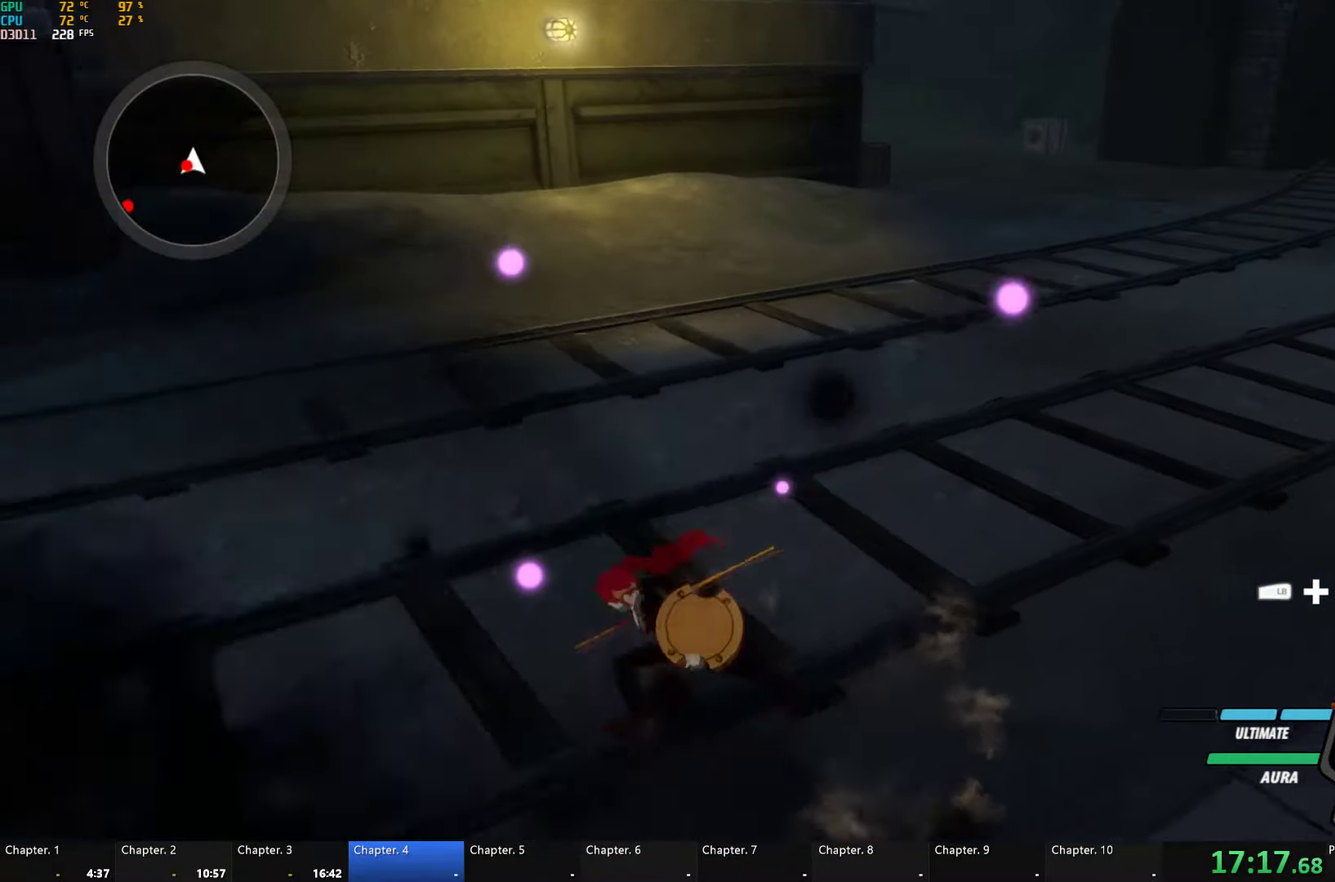
{"dt_ms": 500, "buttons": ["Y"], "left_stick": "center", "right_stick": "center", "events": [[50, "Y", "down"], [150, "left_stick", "left"], [200, "left_stick", "center"]]}
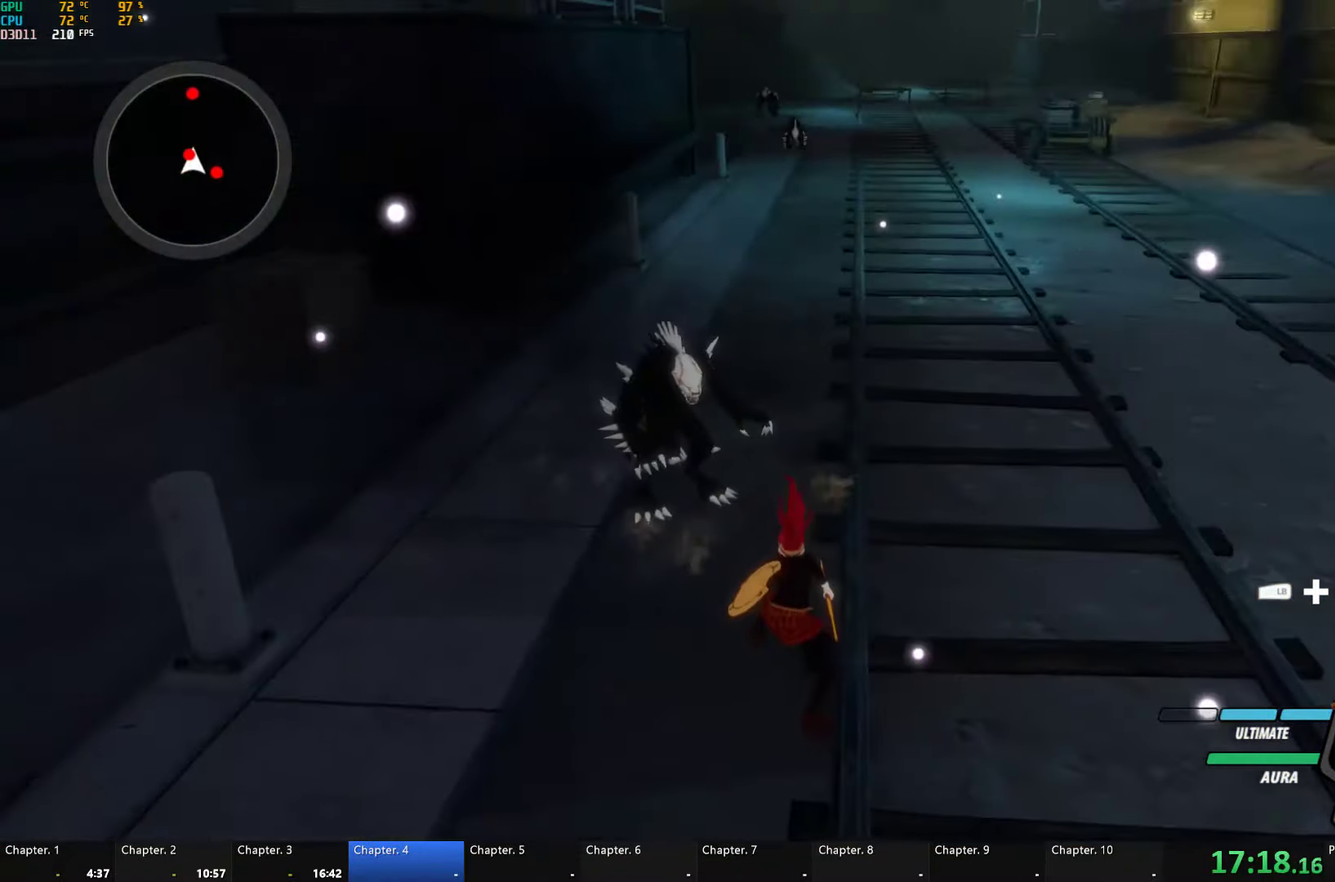
{"dt_ms": 500, "buttons": ["Y"], "left_stick": "up-left", "right_stick": "center"}
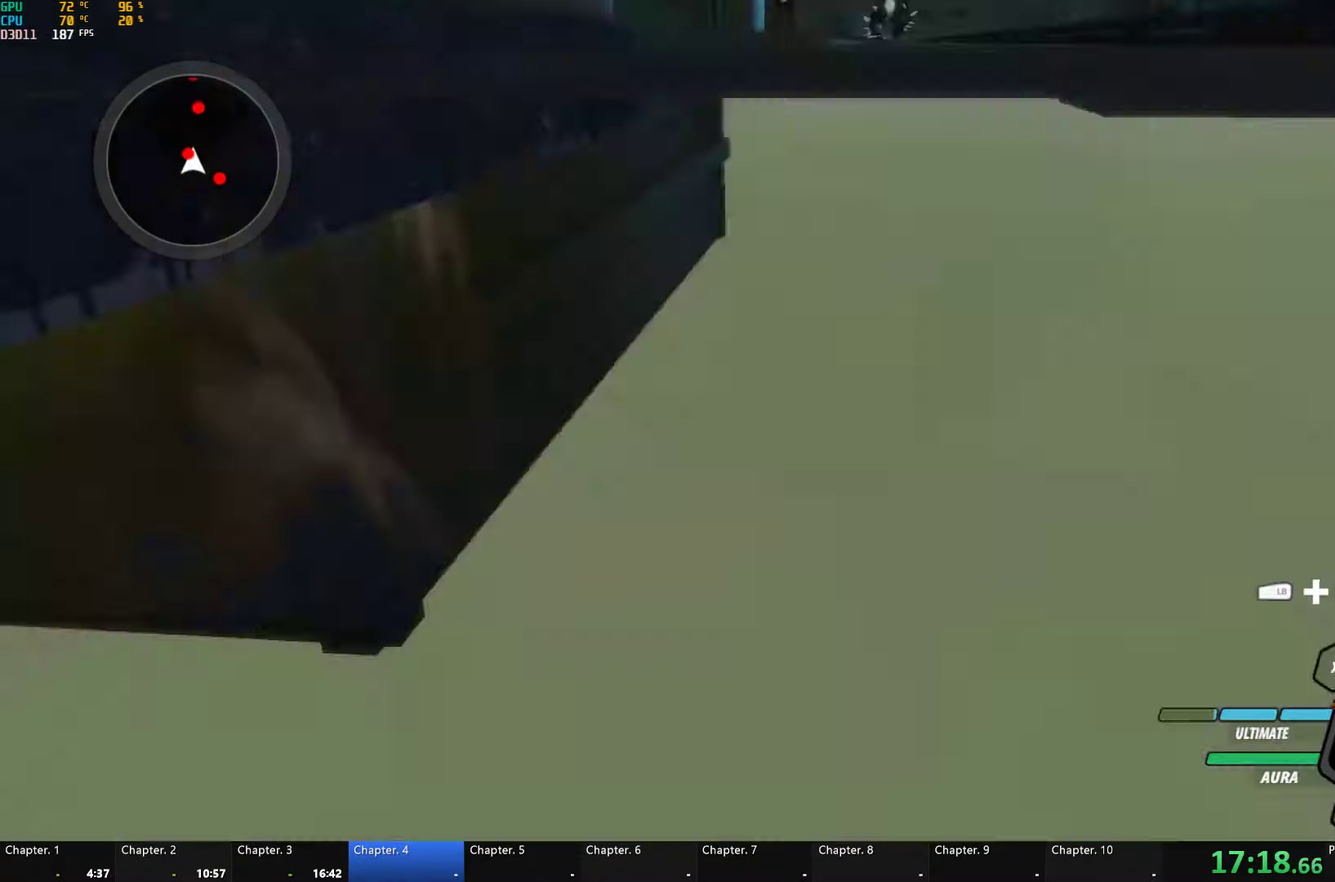
{"dt_ms": 500, "buttons": ["Y"], "left_stick": "center", "right_stick": "center"}